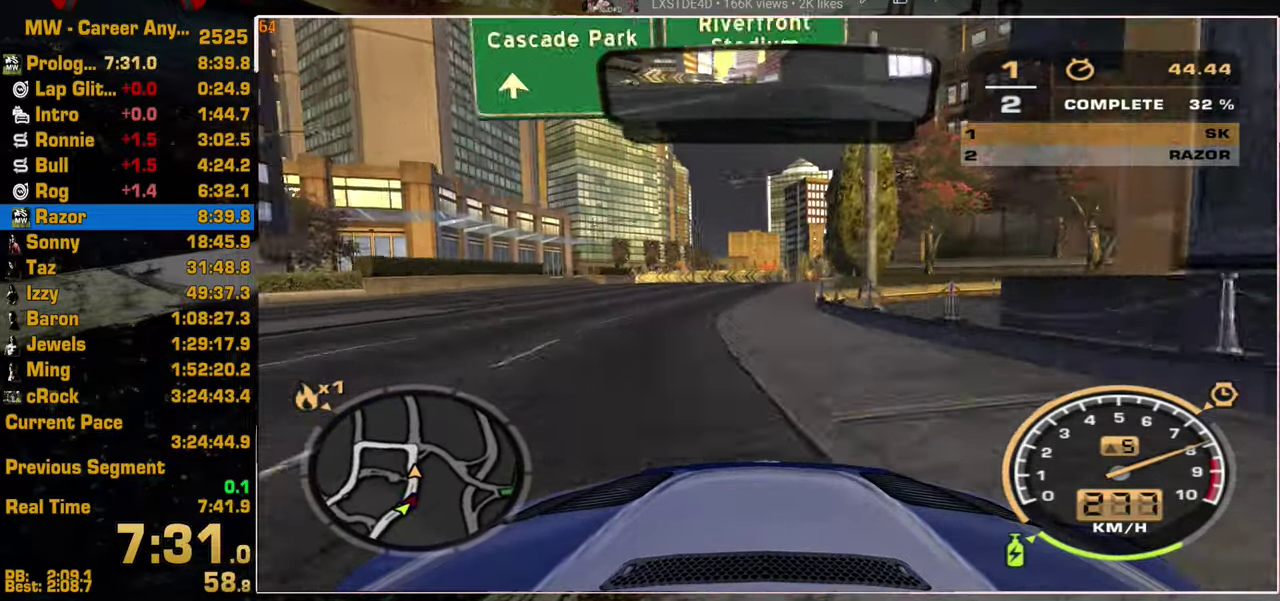
Gameplay with a controller (PlayStation layout); each line is a JSON object with the inputs held at the frame after it. "events" lists button and stick changes between this image and that frame as [ms after this image, input, new state], when the widget could be followed in between. Not read: L3 R3.
{"buttons": ["L2"], "left_stick": "left", "right_stick": "center"}
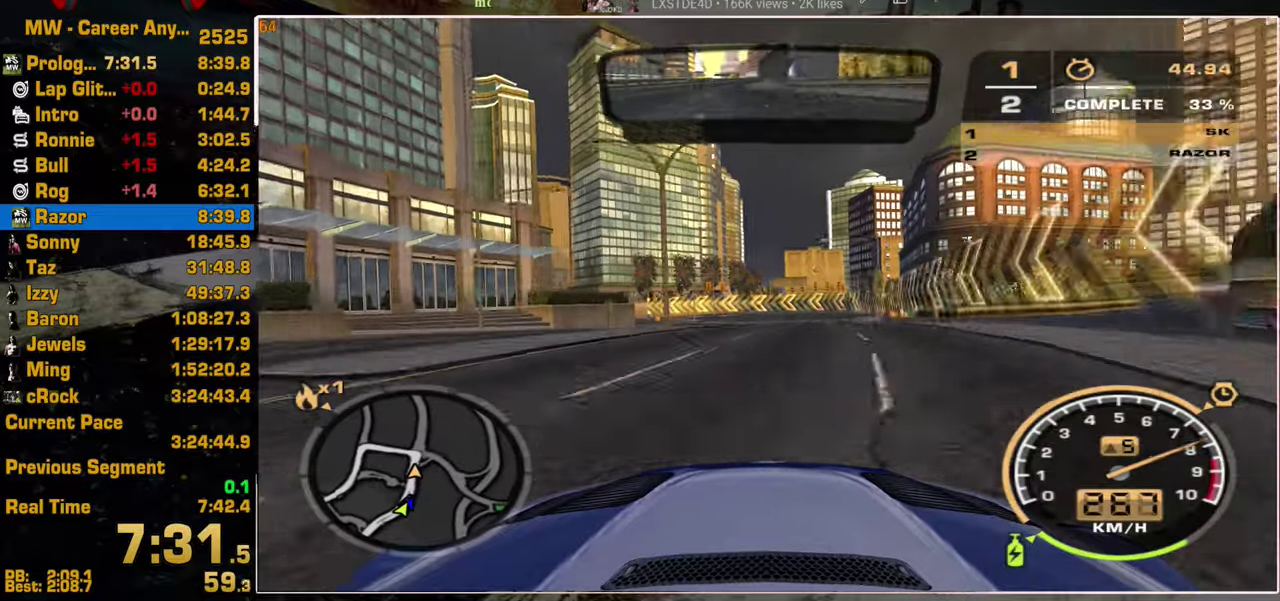
{"buttons": ["R2"], "left_stick": "left", "right_stick": "center"}
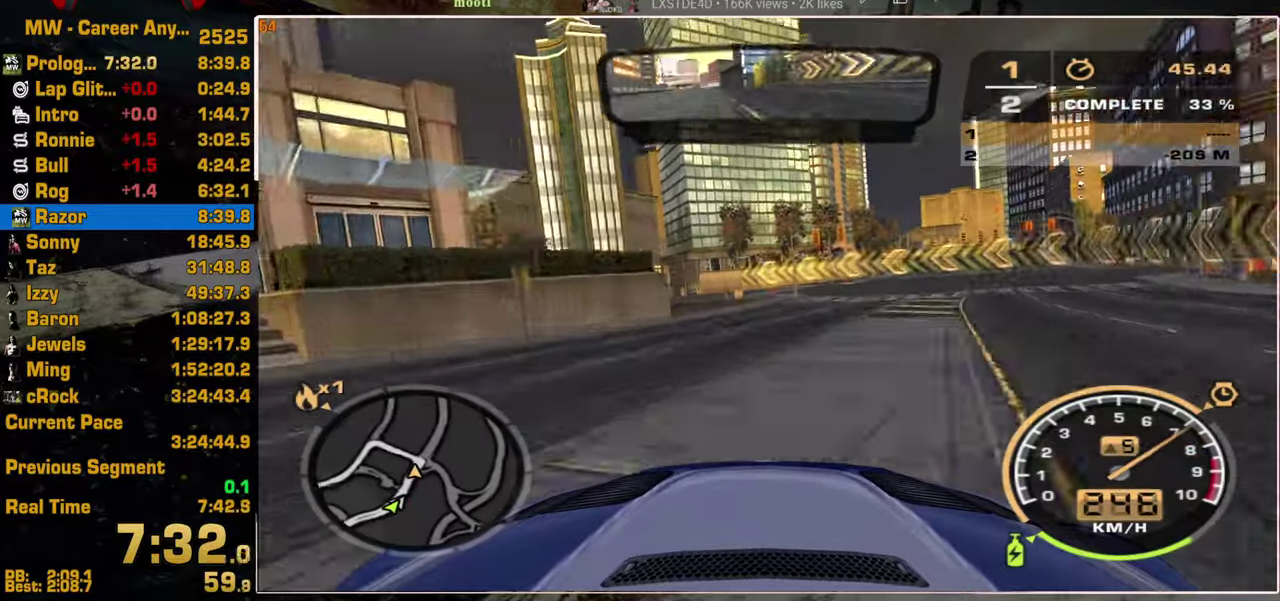
{"buttons": ["R2"], "left_stick": "left", "right_stick": "center"}
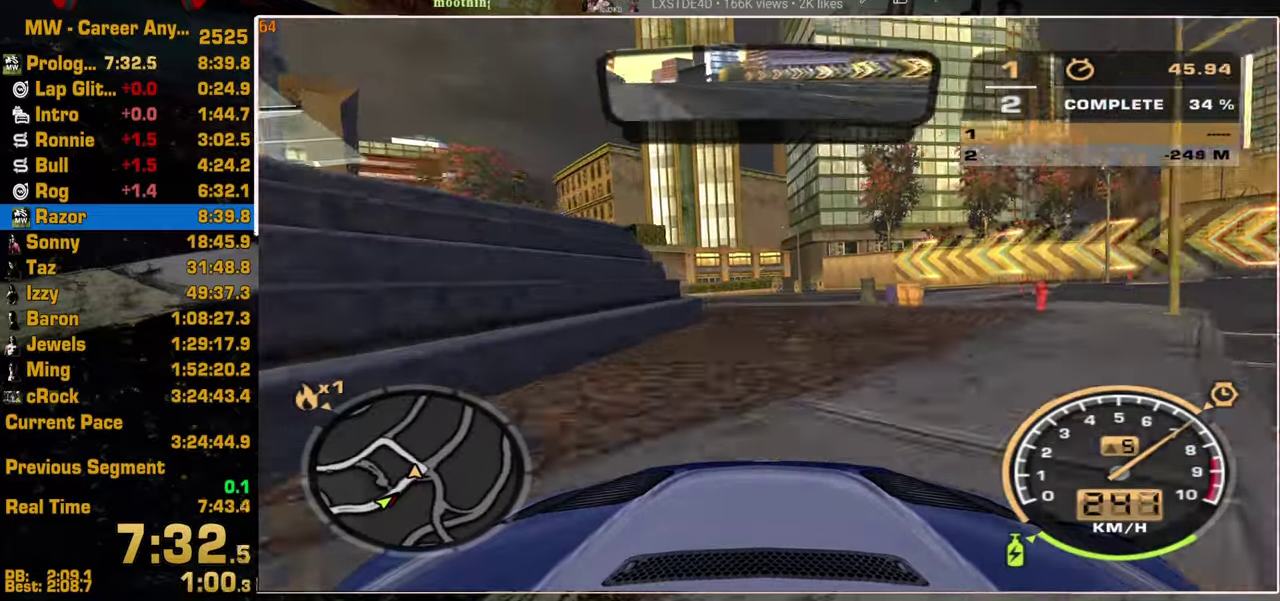
{"buttons": ["R2"], "left_stick": "up-left", "right_stick": "center"}
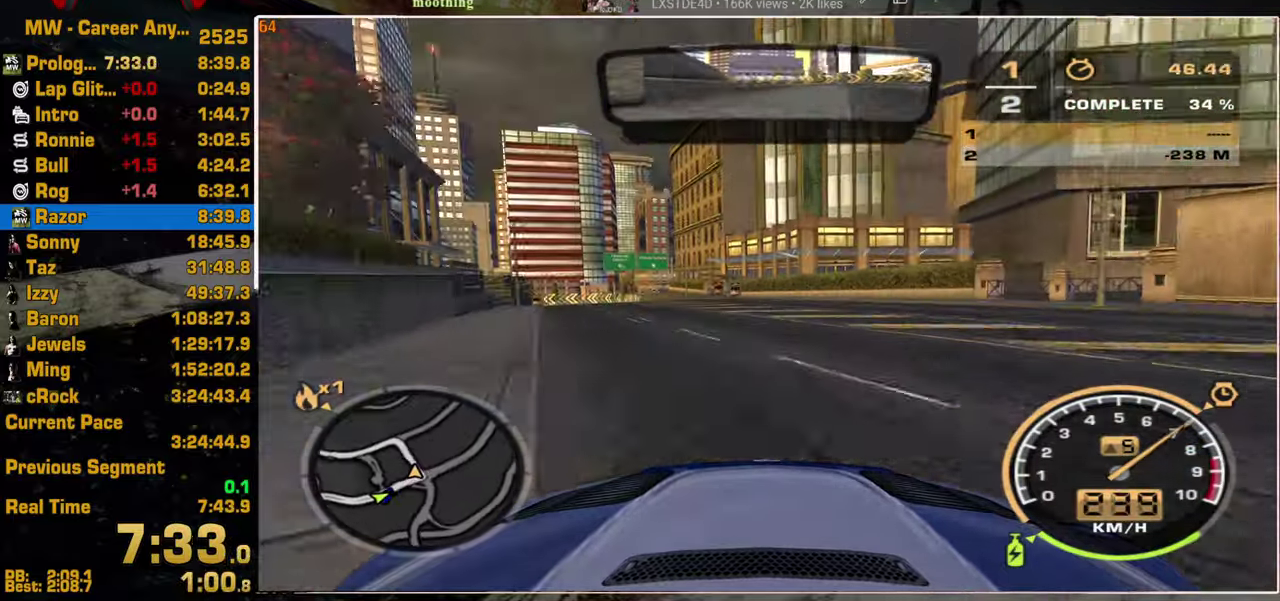
{"buttons": ["R2"], "left_stick": "center", "right_stick": "center"}
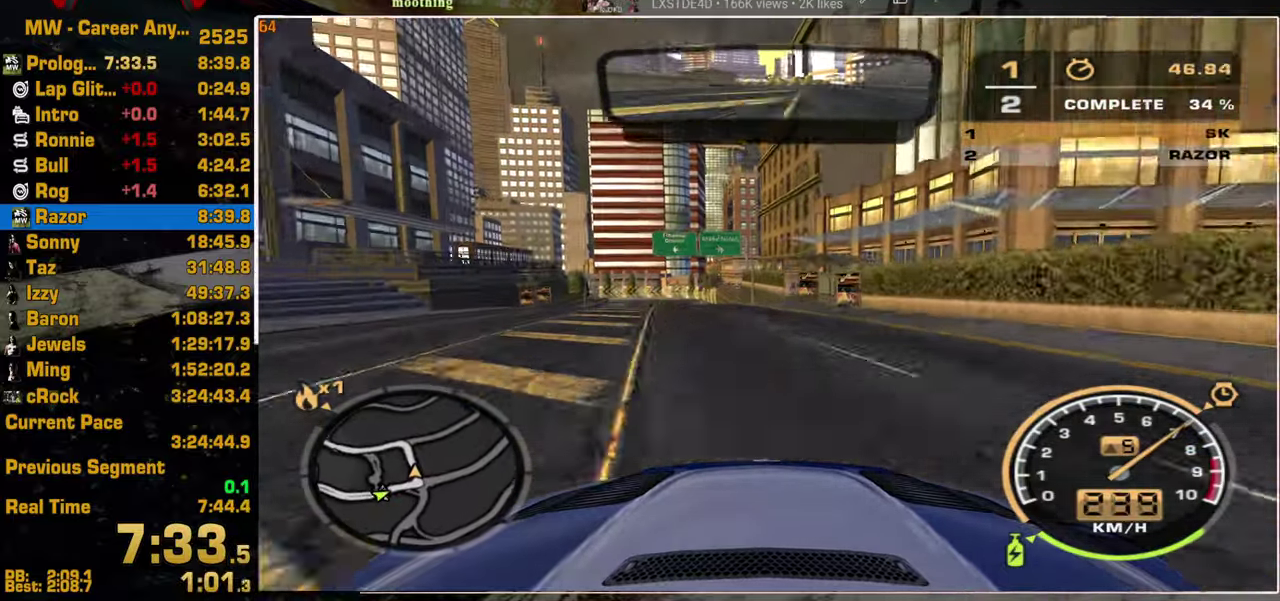
{"buttons": ["R2"], "left_stick": "up-left", "right_stick": "center"}
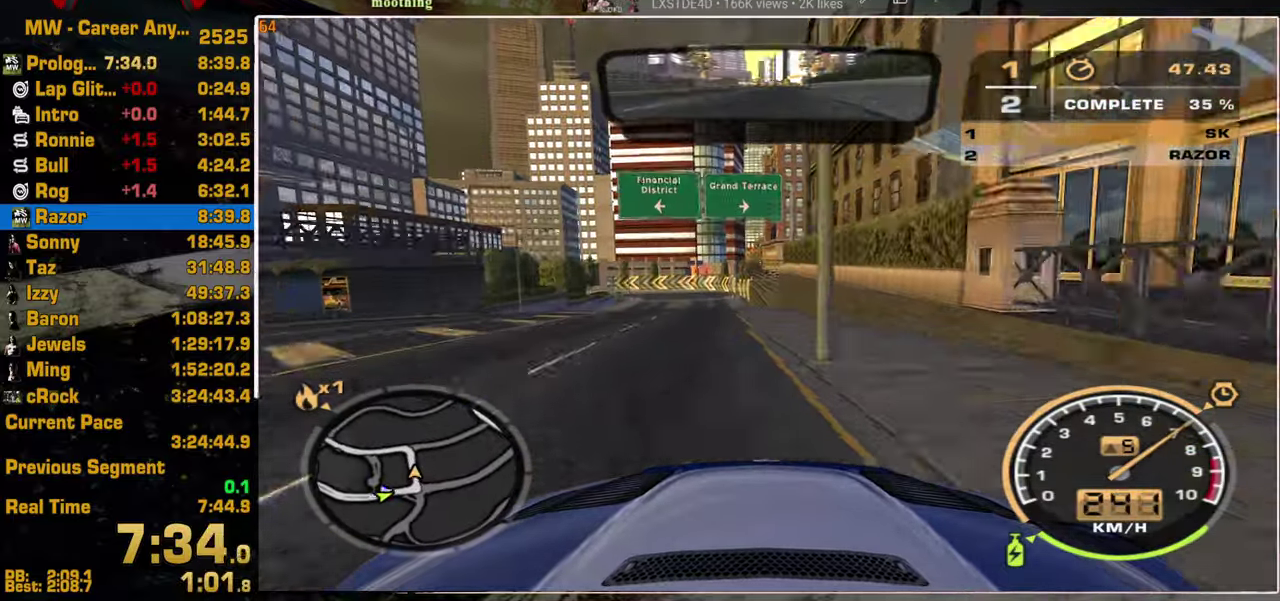
{"buttons": ["R2"], "left_stick": "up-left", "right_stick": "center"}
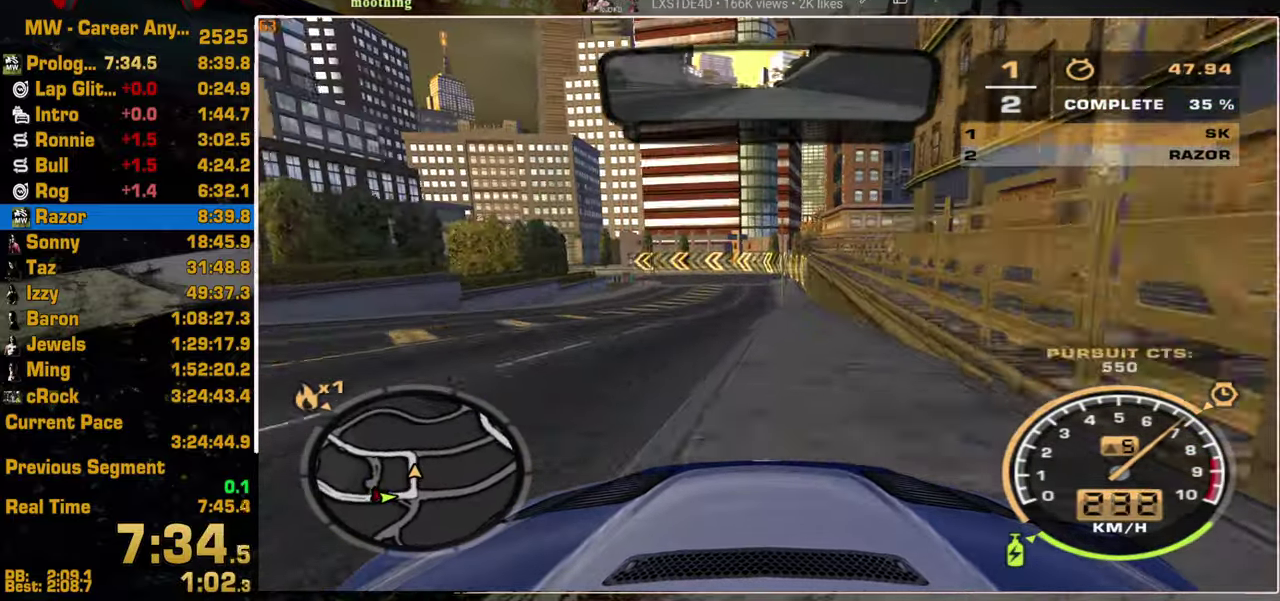
{"buttons": ["R2"], "left_stick": "up-left", "right_stick": "center"}
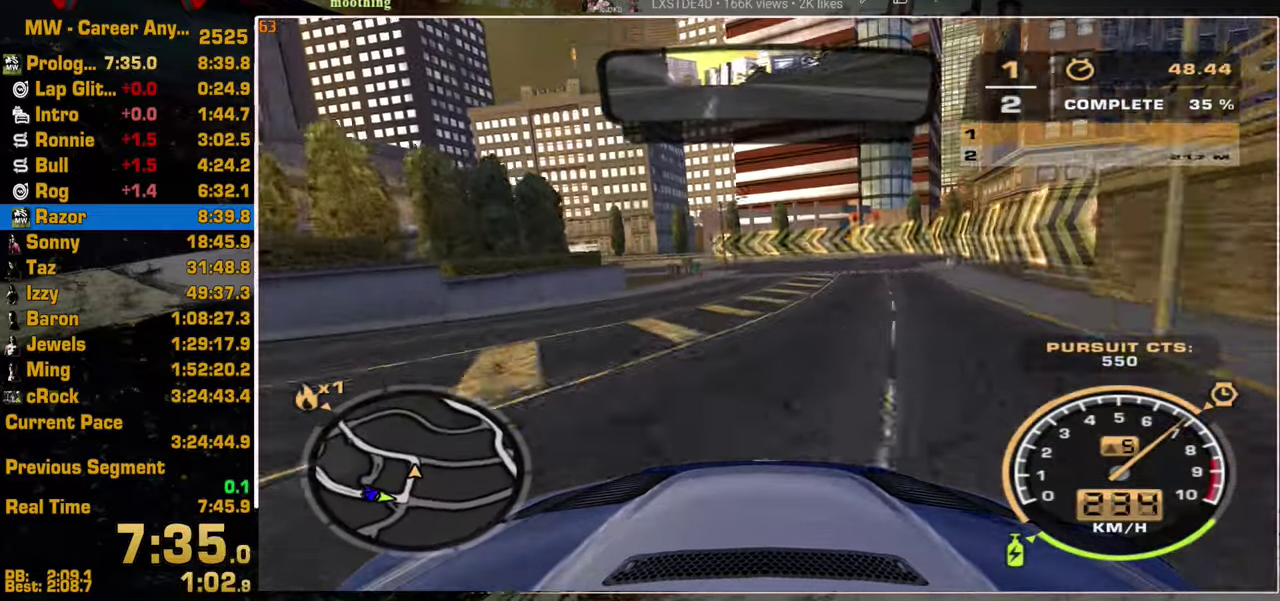
{"buttons": ["R2"], "left_stick": "up-left", "right_stick": "center"}
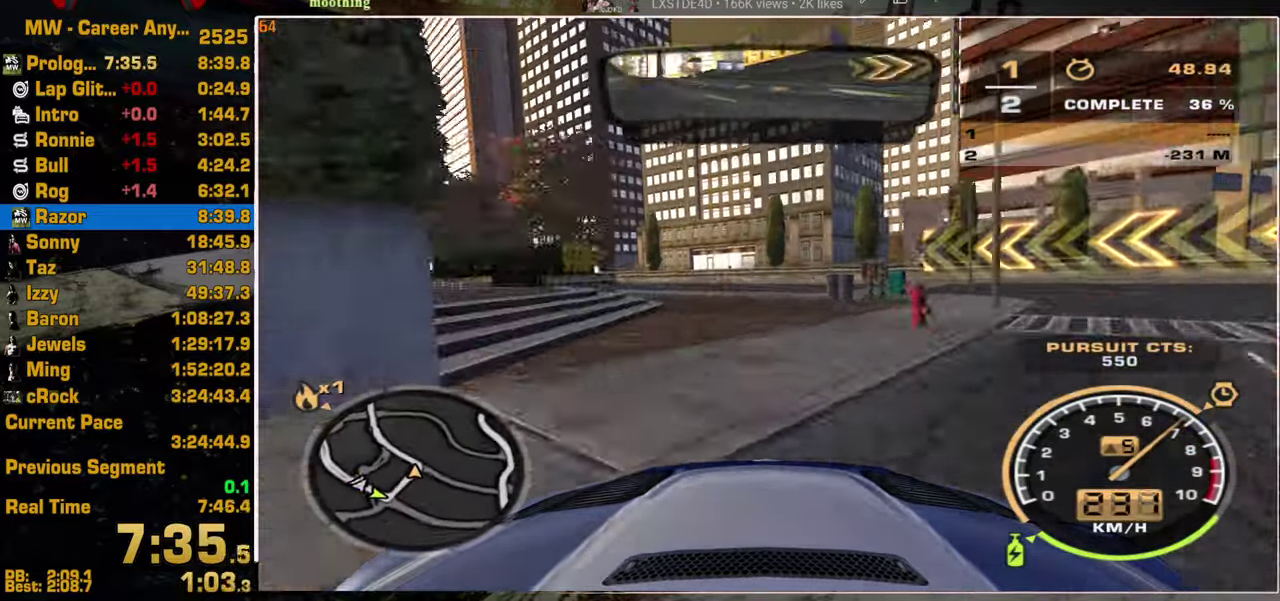
{"buttons": ["R2"], "left_stick": "up-left", "right_stick": "center"}
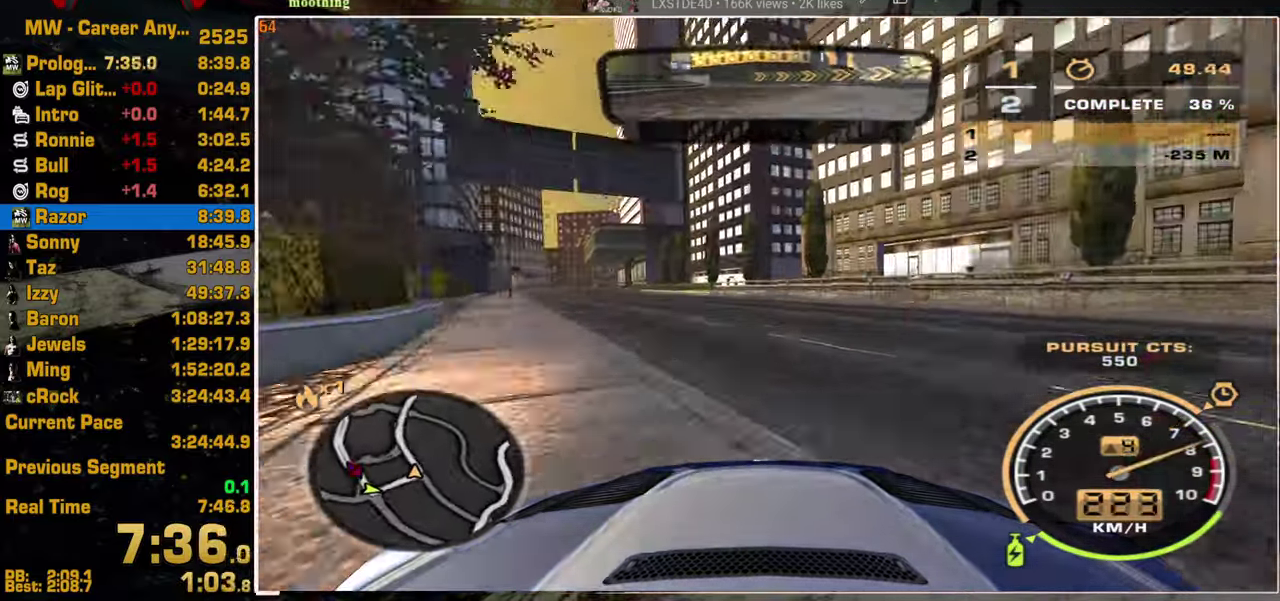
{"buttons": ["L1", "R2"], "left_stick": "up-left", "right_stick": "center"}
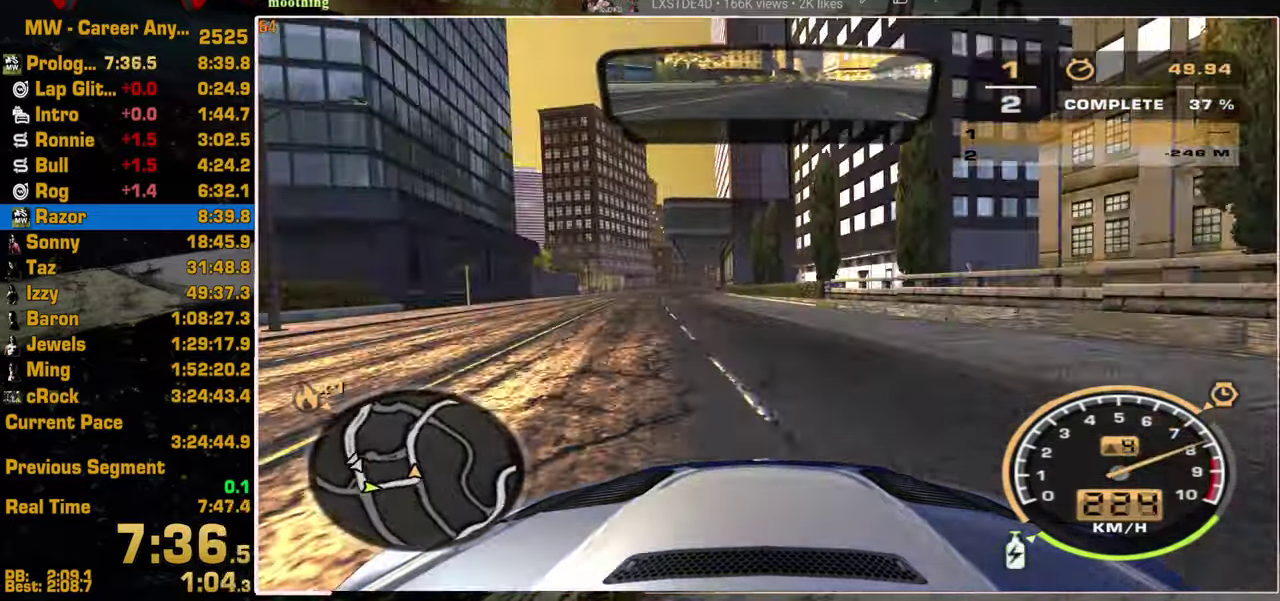
{"buttons": ["L1", "R2"], "left_stick": "up-left", "right_stick": "center"}
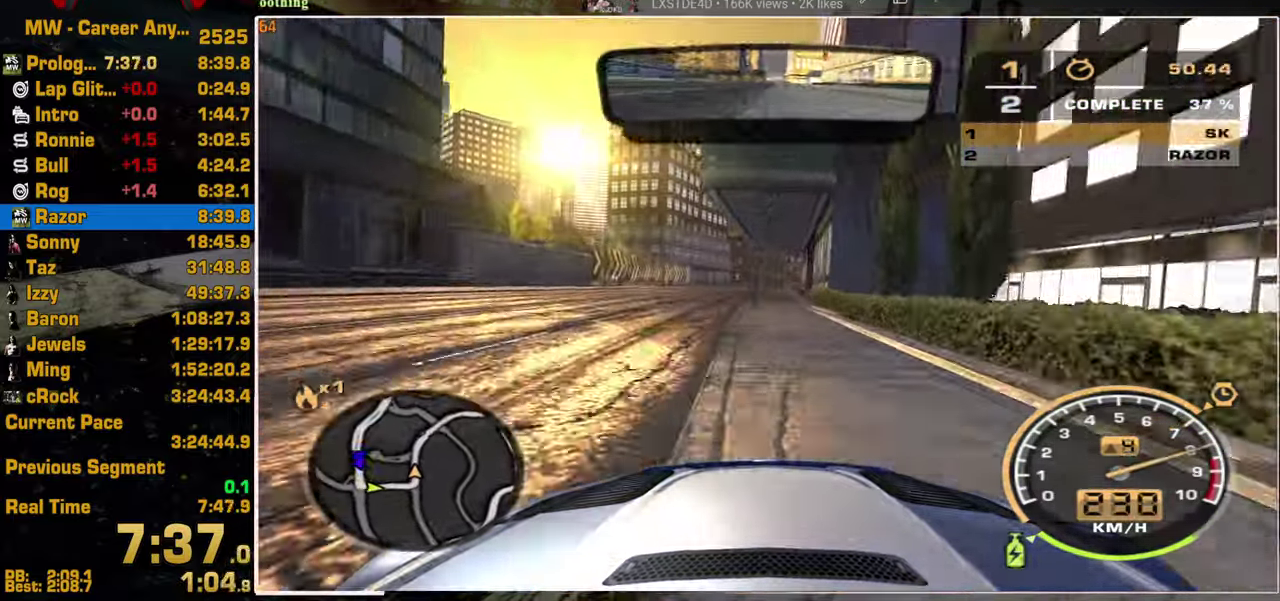
{"buttons": ["L1", "R2"], "left_stick": "center", "right_stick": "center"}
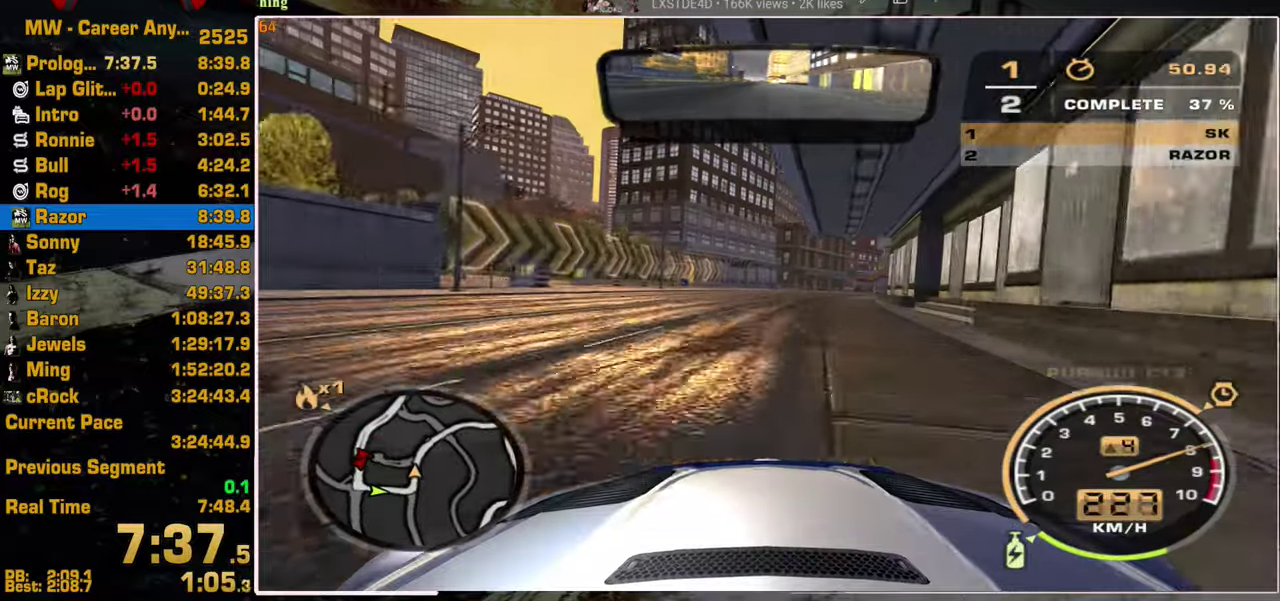
{"buttons": ["R2"], "left_stick": "center", "right_stick": "center", "events": [[334, "L1", "up"]]}